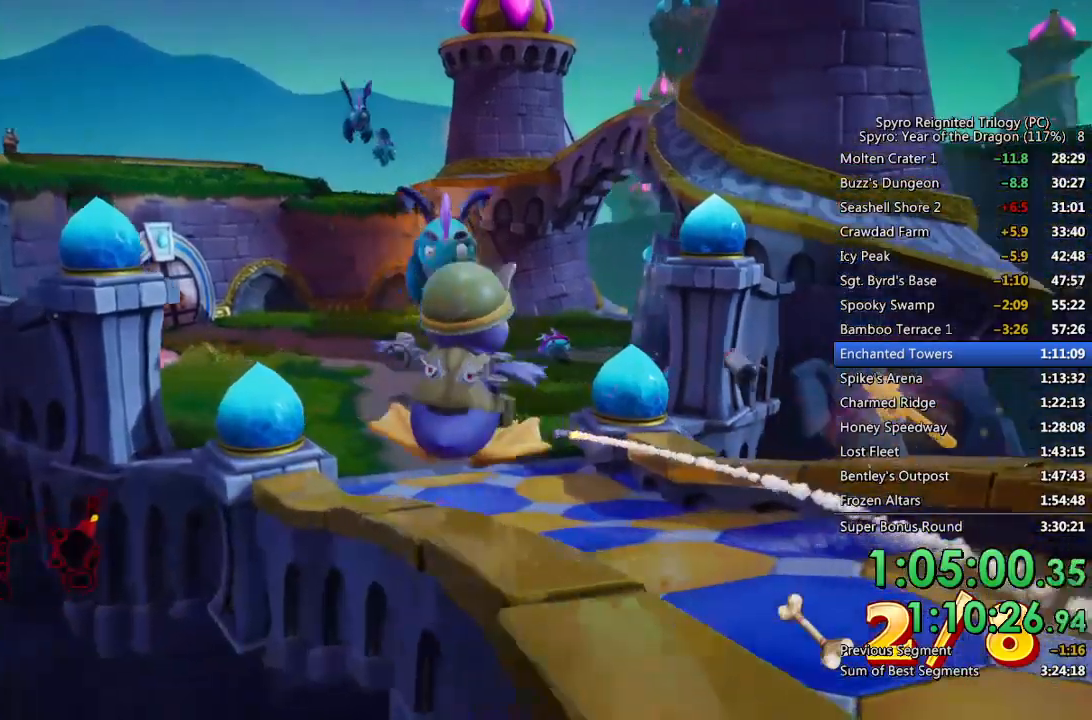
Gameplay with a controller (PlayStation layout); each line is a JSON object with the inputs held at the frame after it. "events" lists button and stick changes between this image and that frame as [ms after this image, input, new state], when the widget could be followed in between.
{"buttons": ["CIRCLE", "L1"], "left_stick": "down-left", "right_stick": "center", "events": [[33, "left_stick", "down"], [67, "CIRCLE", "up"], [117, "CIRCLE", "down"], [183, "left_stick", "down-right"], [200, "CIRCLE", "up"], [250, "CIRCLE", "down"], [317, "CIRCLE", "up"], [317, "left_stick", "center"], [367, "CIRCLE", "down"], [400, "left_stick", "down-left"], [450, "CIRCLE", "up"], [500, "CIRCLE", "down"]]}
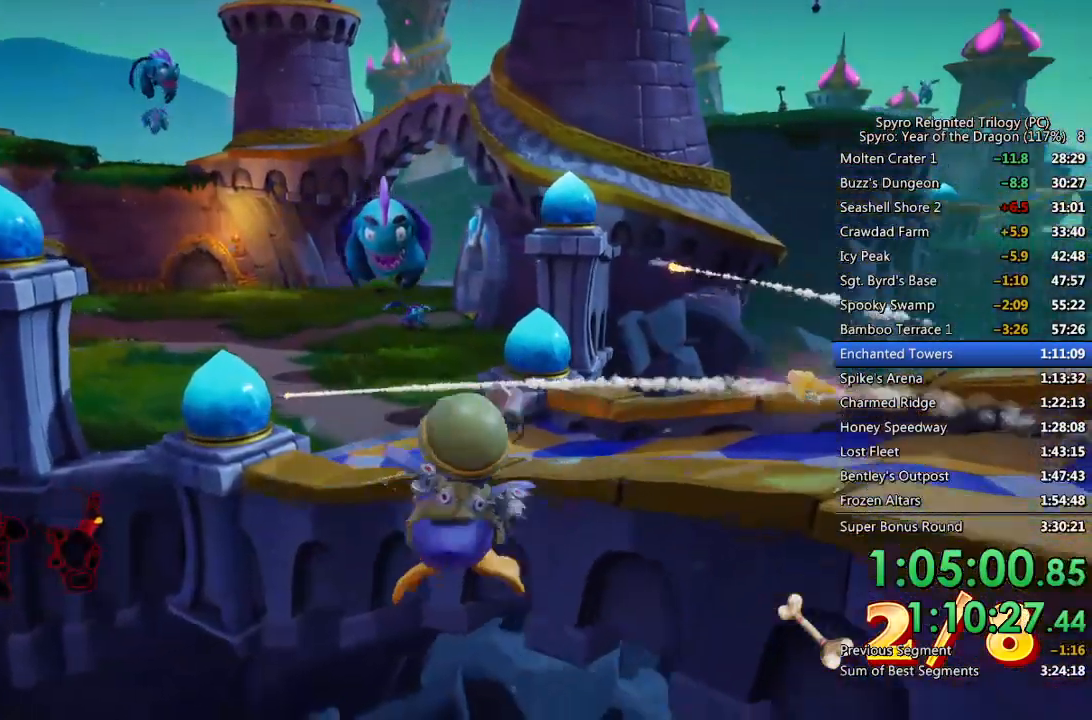
{"buttons": ["CIRCLE", "L1"], "left_stick": "down-right", "right_stick": "center", "events": [[17, "left_stick", "down"], [50, "CIRCLE", "up"], [67, "CROSS", "down"], [183, "CROSS", "up"], [217, "left_stick", "down-right"], [233, "CIRCLE", "down"], [317, "CIRCLE", "up"], [367, "CIRCLE", "down"], [417, "left_stick", "center"], [433, "CIRCLE", "up"], [467, "left_stick", "down-right"], [483, "CIRCLE", "down"]]}
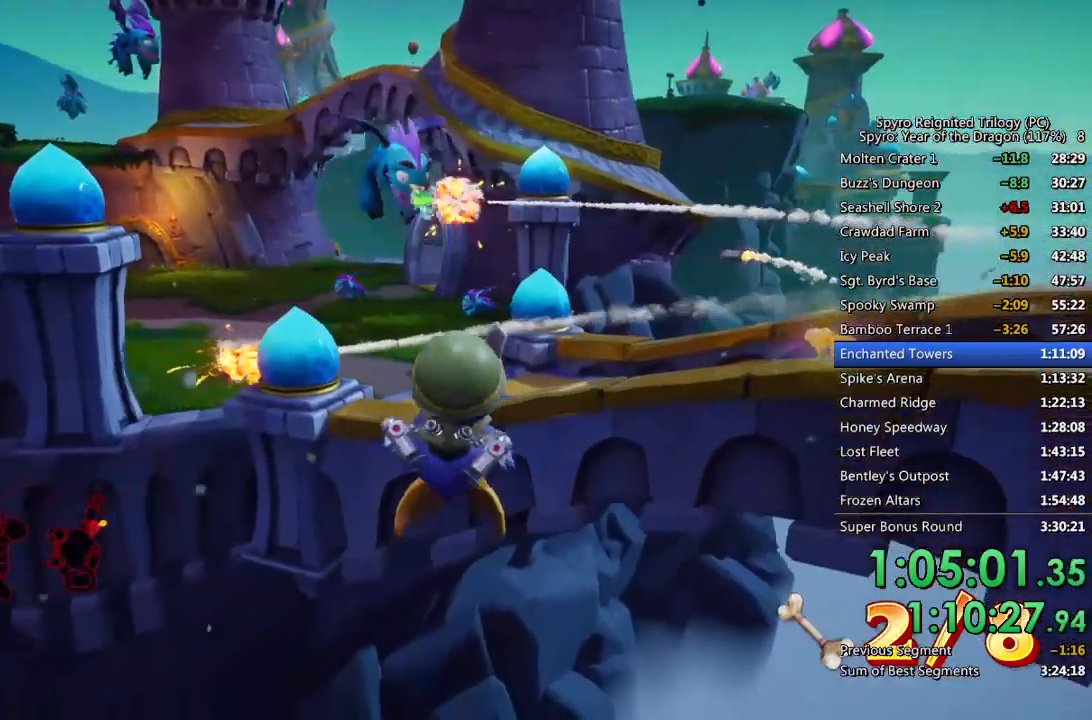
{"buttons": ["CROSS"], "left_stick": "down-right", "right_stick": "center", "events": [[67, "CIRCLE", "up"], [117, "CIRCLE", "down"], [200, "CIRCLE", "up"], [333, "CROSS", "down"], [350, "L1", "up"]]}
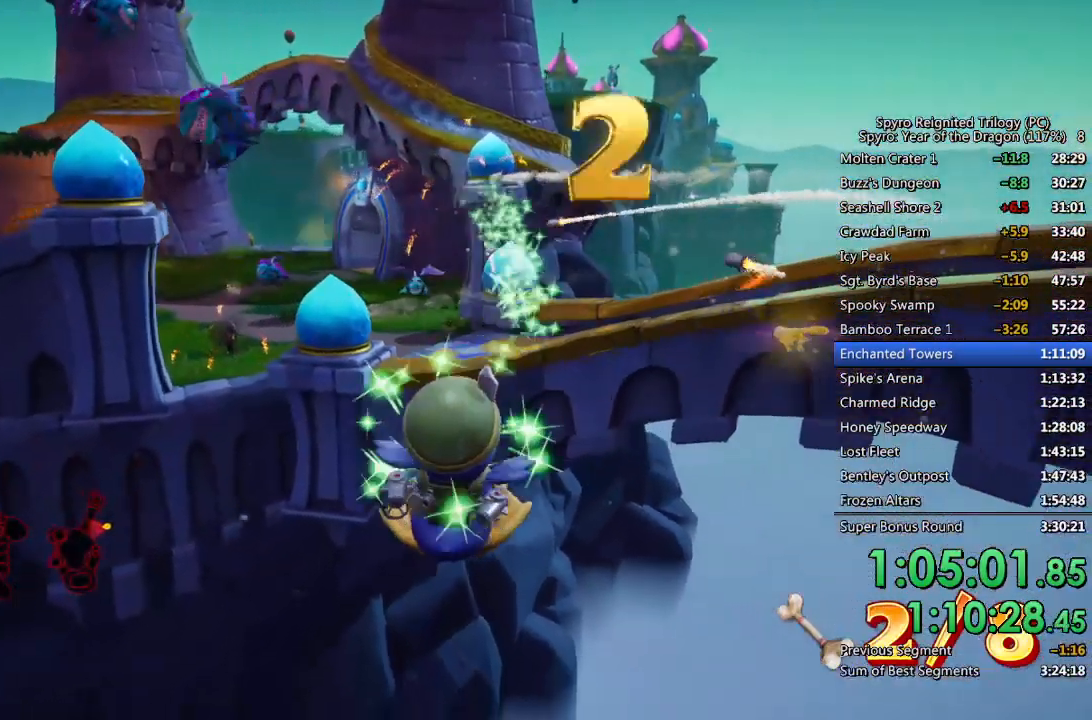
{"buttons": [], "left_stick": "right", "right_stick": "down-right", "events": [[100, "left_stick", "right"], [183, "right_stick", "down-right"], [317, "CROSS", "up"]]}
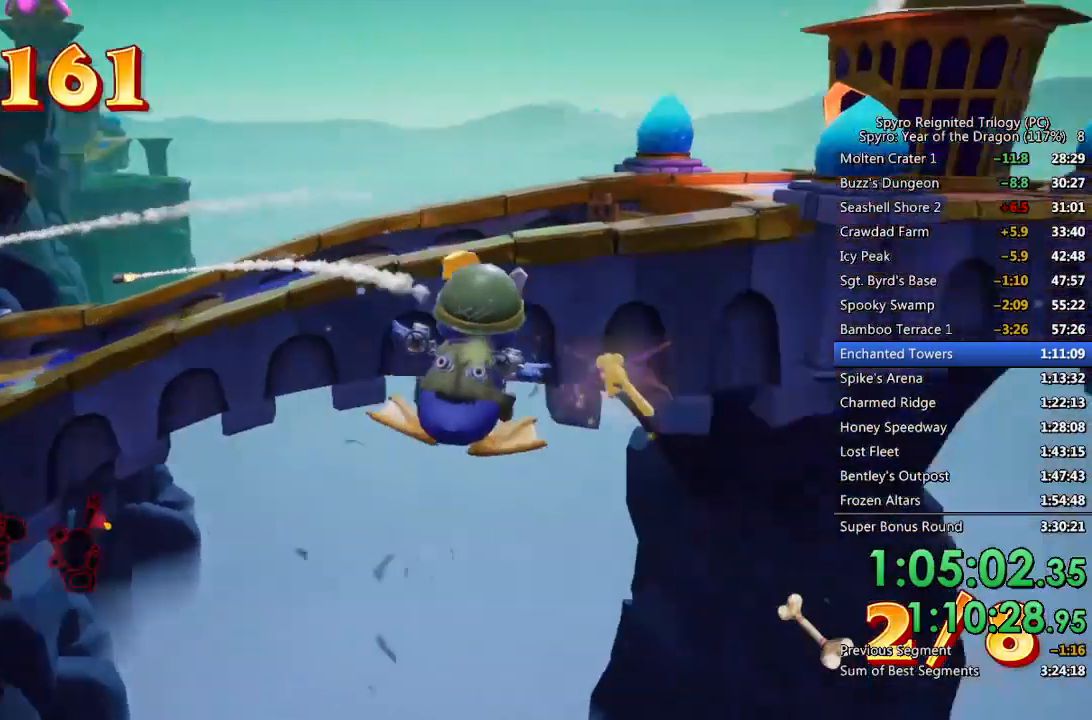
{"buttons": [], "left_stick": "down-right", "right_stick": "center", "events": [[33, "right_stick", "center"], [67, "left_stick", "up"], [83, "CIRCLE", "down"], [133, "left_stick", "center"], [150, "CIRCLE", "up"], [183, "left_stick", "down-right"], [250, "right_stick", "right"], [350, "right_stick", "center"]]}
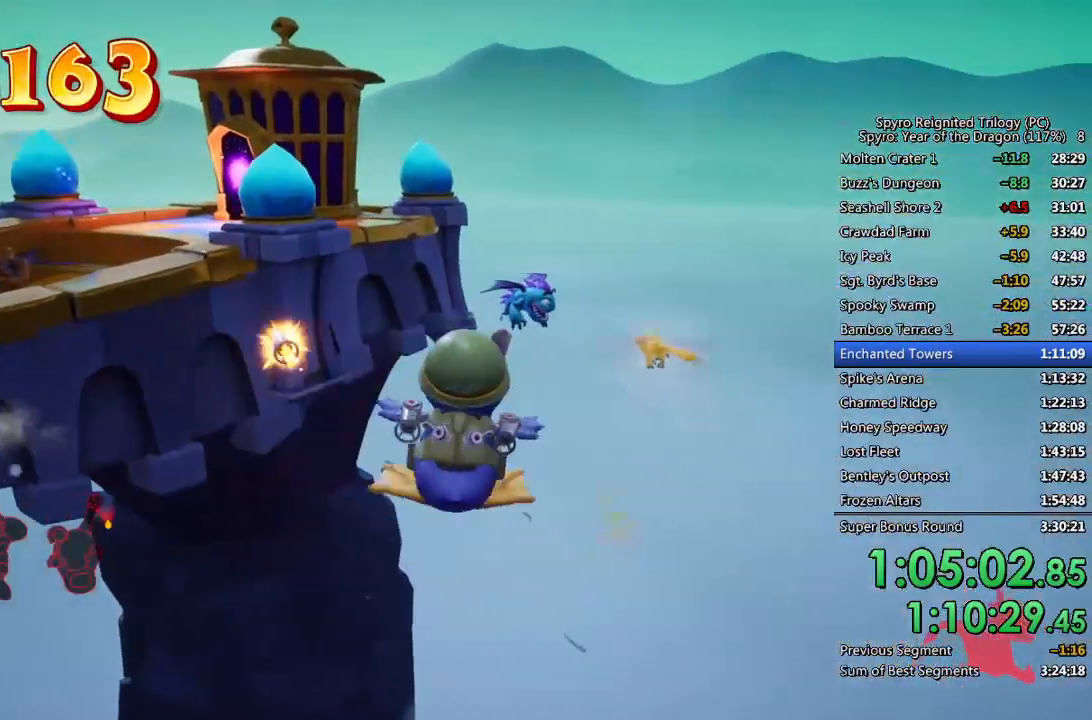
{"buttons": [], "left_stick": "right", "right_stick": "center", "events": [[50, "CIRCLE", "down"], [67, "left_stick", "up-left"], [133, "CIRCLE", "up"], [200, "CIRCLE", "down"], [250, "left_stick", "up-right"], [283, "CIRCLE", "up"], [317, "CIRCLE", "down"], [400, "left_stick", "center"], [433, "CIRCLE", "up"], [467, "left_stick", "right"]]}
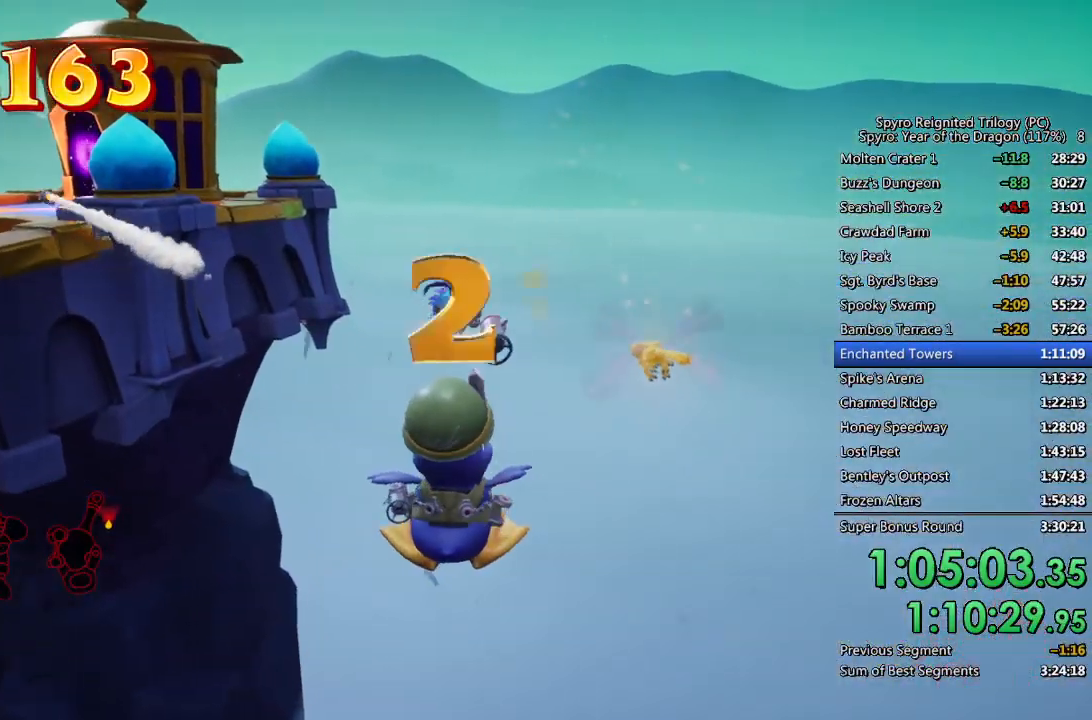
{"buttons": ["CROSS"], "left_stick": "down-left", "right_stick": "center", "events": [[150, "left_stick", "center"], [200, "CIRCLE", "down"], [267, "left_stick", "left"], [283, "CIRCLE", "up"], [333, "CIRCLE", "down"], [367, "left_stick", "center"], [417, "CIRCLE", "up"], [467, "CROSS", "down"], [467, "left_stick", "down-left"]]}
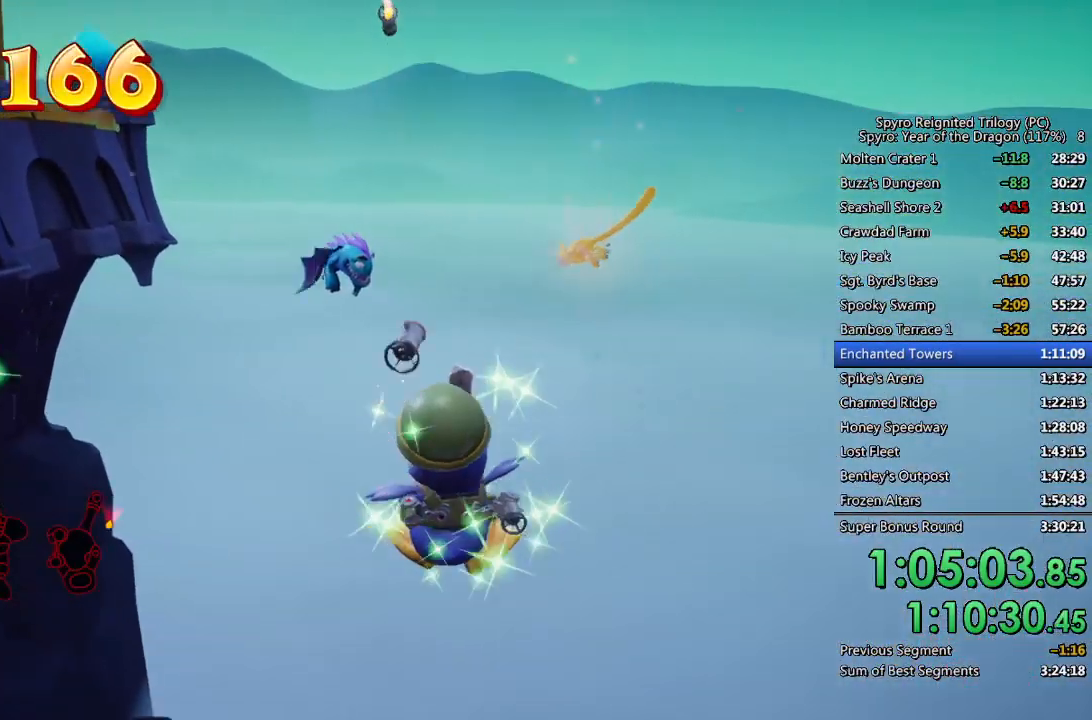
{"buttons": ["CIRCLE"], "left_stick": "center", "right_stick": "center", "events": [[133, "left_stick", "center"], [383, "CROSS", "up"], [383, "left_stick", "left"], [433, "left_stick", "center"], [467, "CIRCLE", "down"]]}
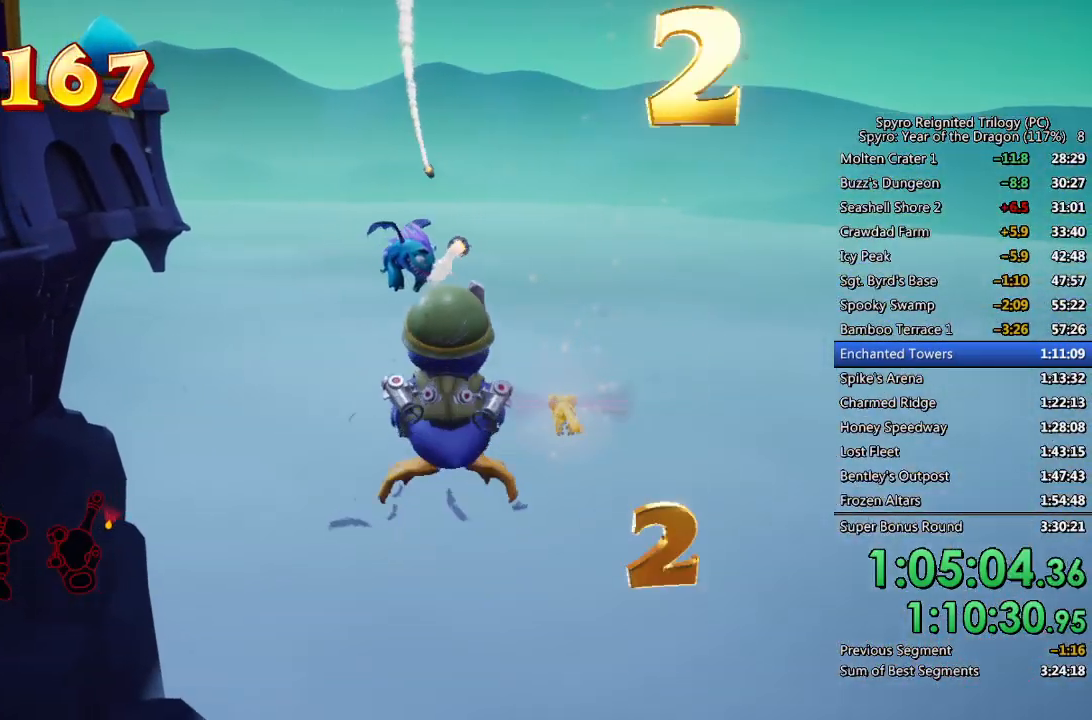
{"buttons": ["CROSS"], "left_stick": "down-left", "right_stick": "up-left", "events": [[50, "CIRCLE", "up"], [83, "CIRCLE", "down"], [150, "left_stick", "down-left"], [183, "CIRCLE", "up"], [250, "CROSS", "down"], [267, "left_stick", "left"], [433, "right_stick", "left"], [450, "left_stick", "down-left"], [483, "right_stick", "up-left"]]}
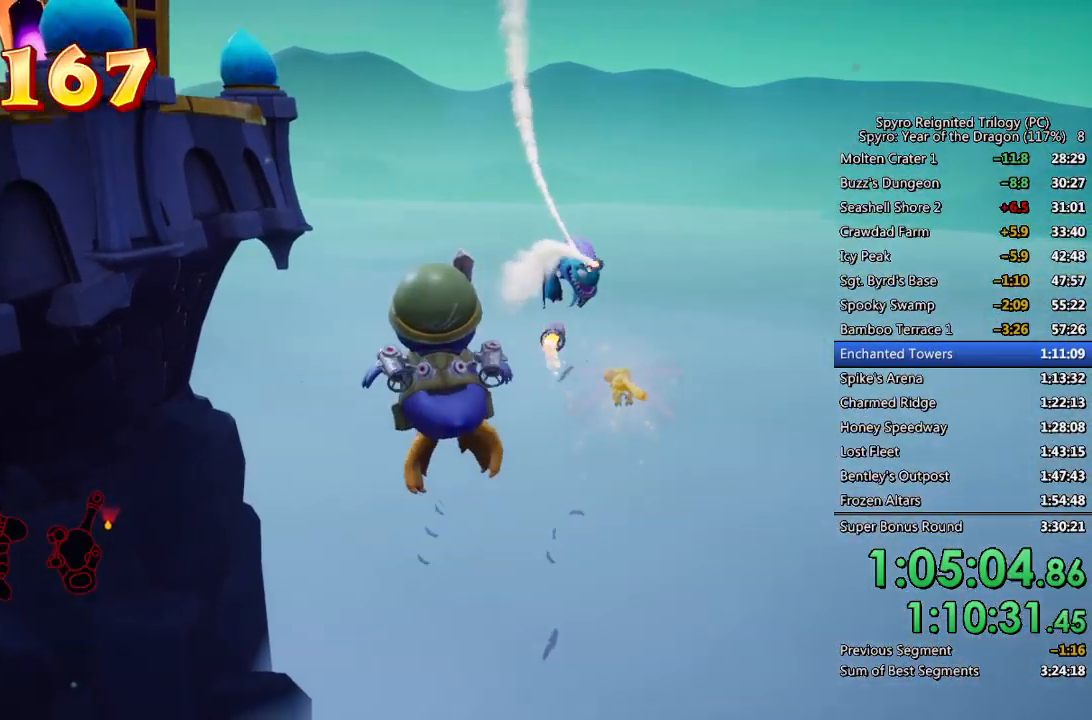
{"buttons": ["CROSS"], "left_stick": "down", "right_stick": "up-left", "events": [[133, "left_stick", "down"]]}
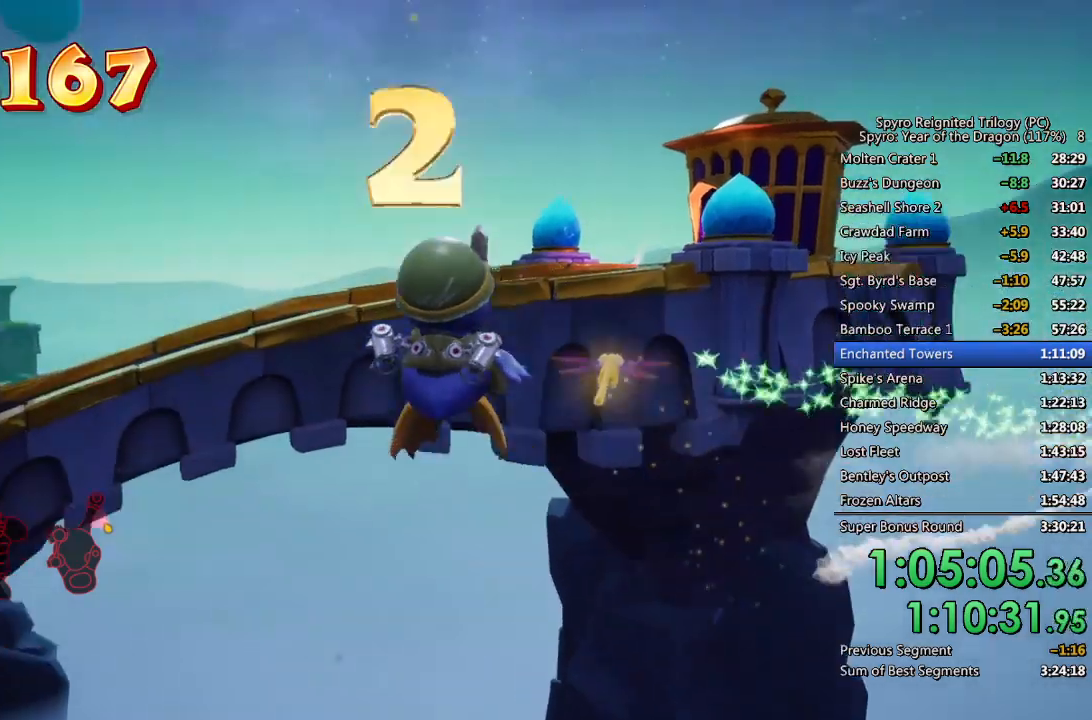
{"buttons": ["CROSS", "CIRCLE"], "left_stick": "down", "right_stick": "up-left", "events": [[200, "CIRCLE", "down"]]}
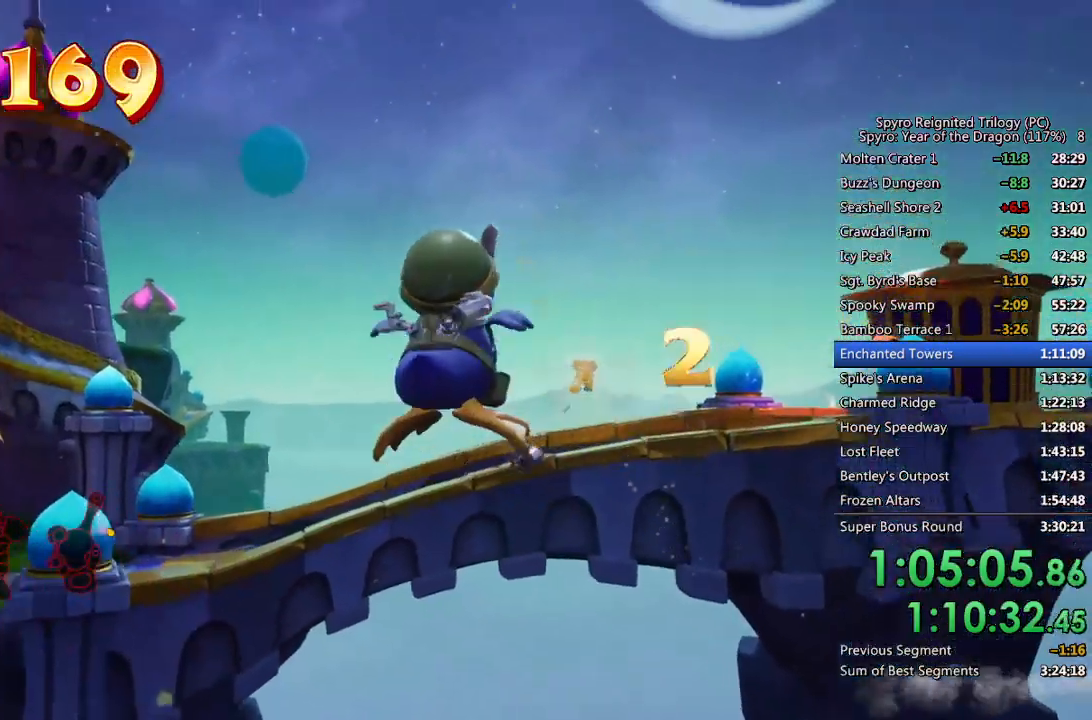
{"buttons": ["CROSS", "CIRCLE"], "left_stick": "left", "right_stick": "up-left", "events": [[50, "CIRCLE", "up"], [50, "left_stick", "center"], [133, "left_stick", "right"], [233, "left_stick", "down-right"], [433, "CIRCLE", "down"], [433, "left_stick", "down-left"], [500, "left_stick", "left"]]}
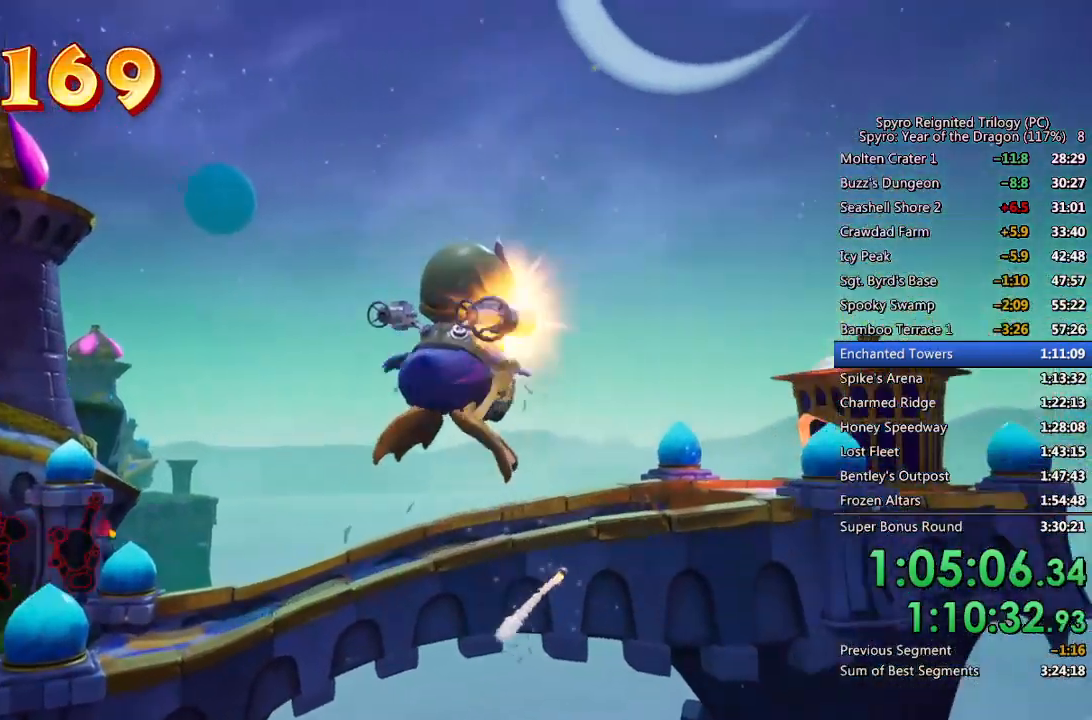
{"buttons": [], "left_stick": "up-left", "right_stick": "up-left", "events": [[117, "left_stick", "up-left"], [133, "CIRCLE", "up"], [500, "CROSS", "up"]]}
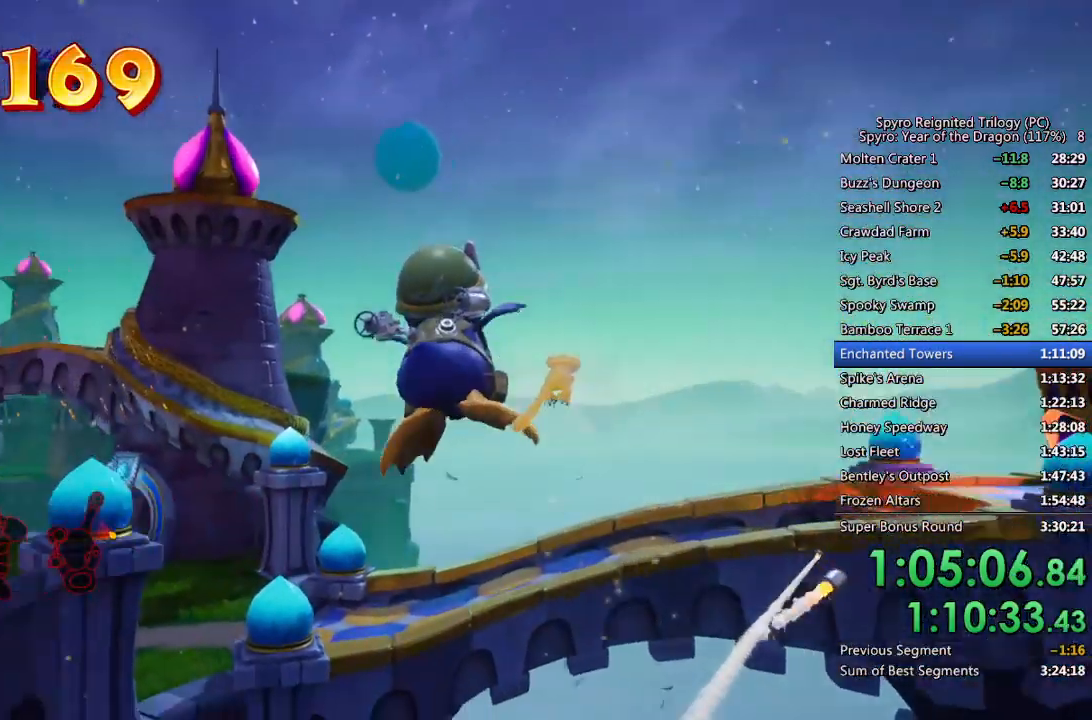
{"buttons": ["CROSS"], "left_stick": "up", "right_stick": "up-left", "events": [[83, "CIRCLE", "down"], [100, "CROSS", "down"], [167, "left_stick", "center"], [267, "left_stick", "down"], [350, "left_stick", "center"], [400, "CIRCLE", "up"], [400, "left_stick", "up"]]}
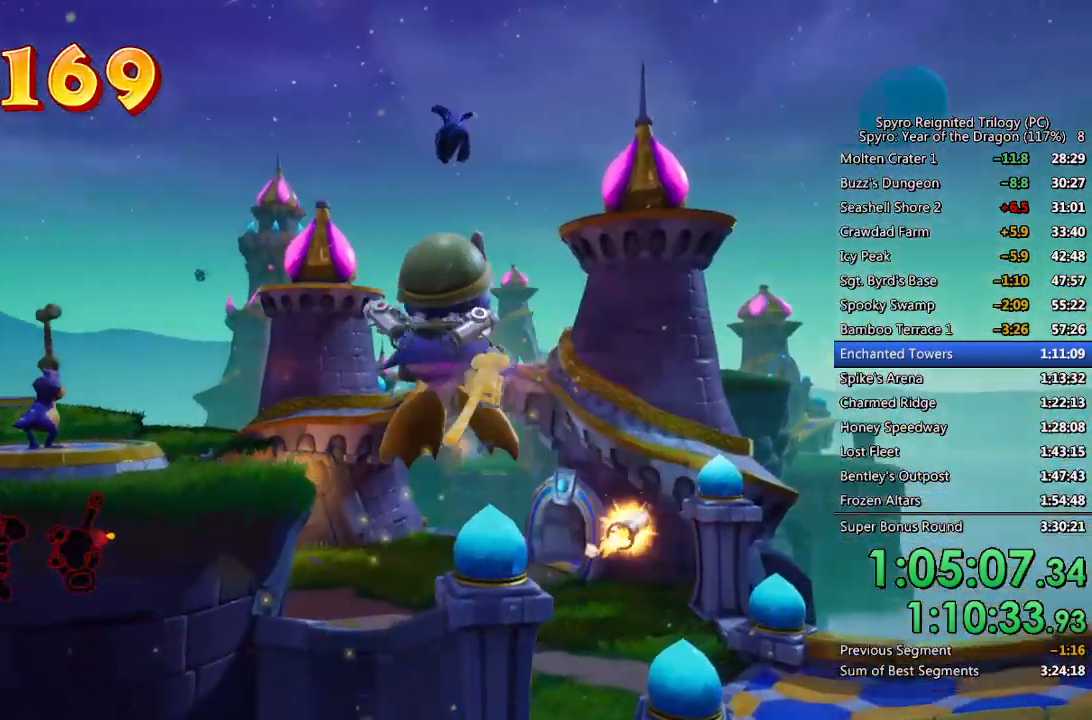
{"buttons": ["L1"], "left_stick": "up-left", "right_stick": "center", "events": [[167, "left_stick", "up-left"], [267, "CIRCLE", "down"], [300, "left_stick", "left"], [417, "CROSS", "up"], [433, "L1", "down"], [433, "left_stick", "up-left"], [450, "CIRCLE", "up"], [450, "right_stick", "center"]]}
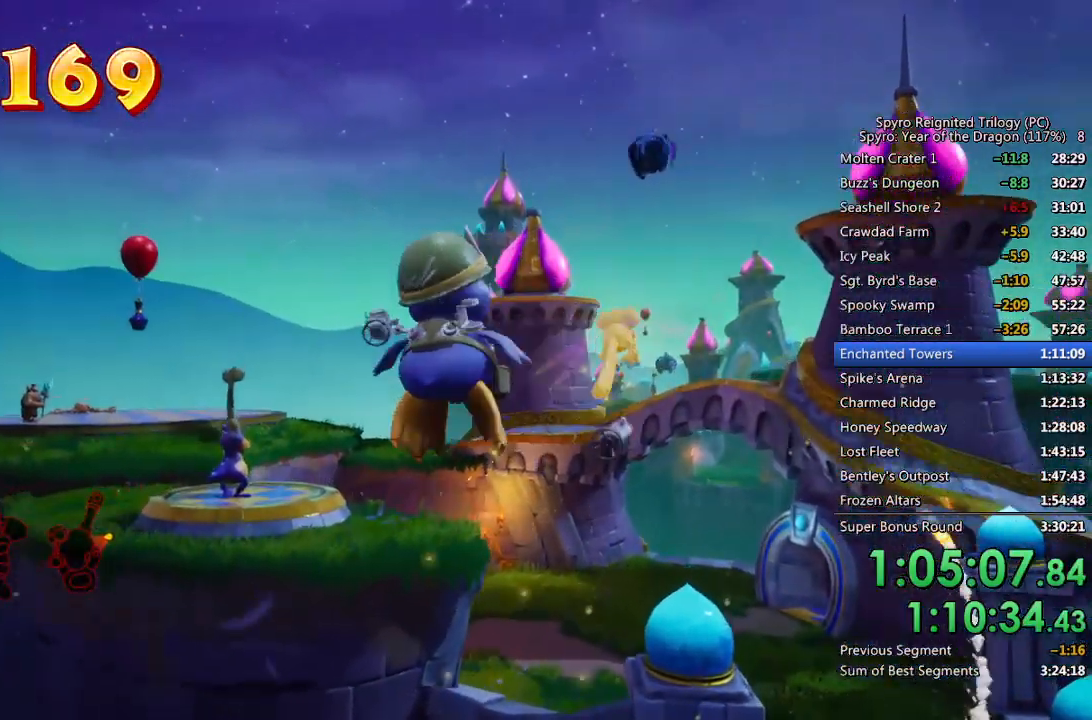
{"buttons": [], "left_stick": "center", "right_stick": "center", "events": [[67, "left_stick", "up"], [100, "L1", "up"], [150, "CIRCLE", "down"], [217, "left_stick", "up-left"], [250, "CIRCLE", "up"], [283, "CIRCLE", "down"], [350, "CIRCLE", "up"], [367, "left_stick", "center"], [417, "CIRCLE", "down"], [467, "CIRCLE", "up"]]}
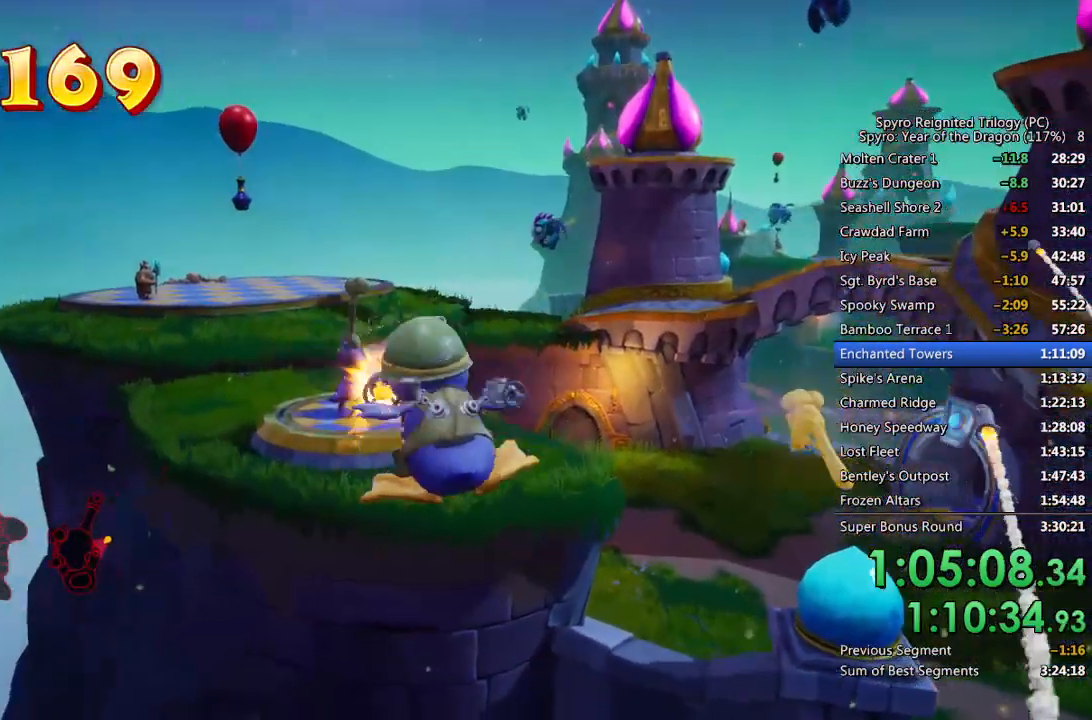
{"buttons": ["CIRCLE"], "left_stick": "up", "right_stick": "center", "events": [[33, "CIRCLE", "down"], [117, "CIRCLE", "up"], [150, "left_stick", "right"], [167, "CIRCLE", "down"], [250, "CIRCLE", "up"], [283, "left_stick", "up"], [317, "CIRCLE", "down"], [383, "CIRCLE", "up"], [450, "CIRCLE", "down"]]}
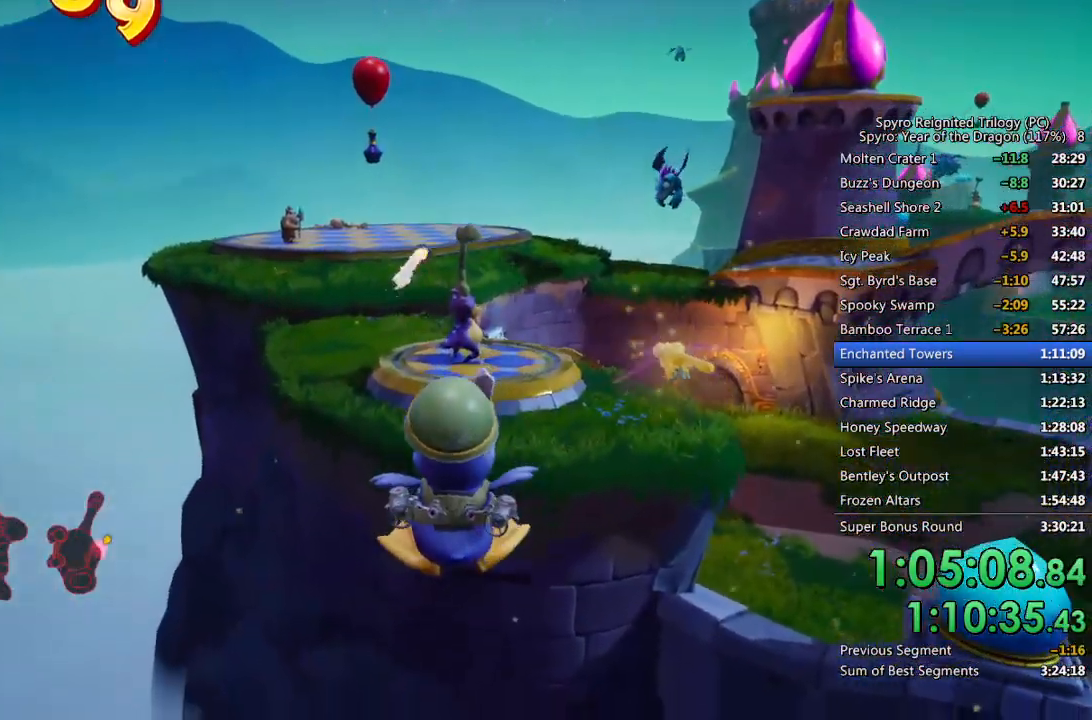
{"buttons": ["CROSS"], "left_stick": "up-right", "right_stick": "center", "events": [[17, "CIRCLE", "up"], [50, "left_stick", "center"], [83, "CIRCLE", "down"], [117, "left_stick", "up"], [233, "CIRCLE", "up"], [283, "CROSS", "down"], [283, "left_stick", "up-left"], [500, "left_stick", "up-right"]]}
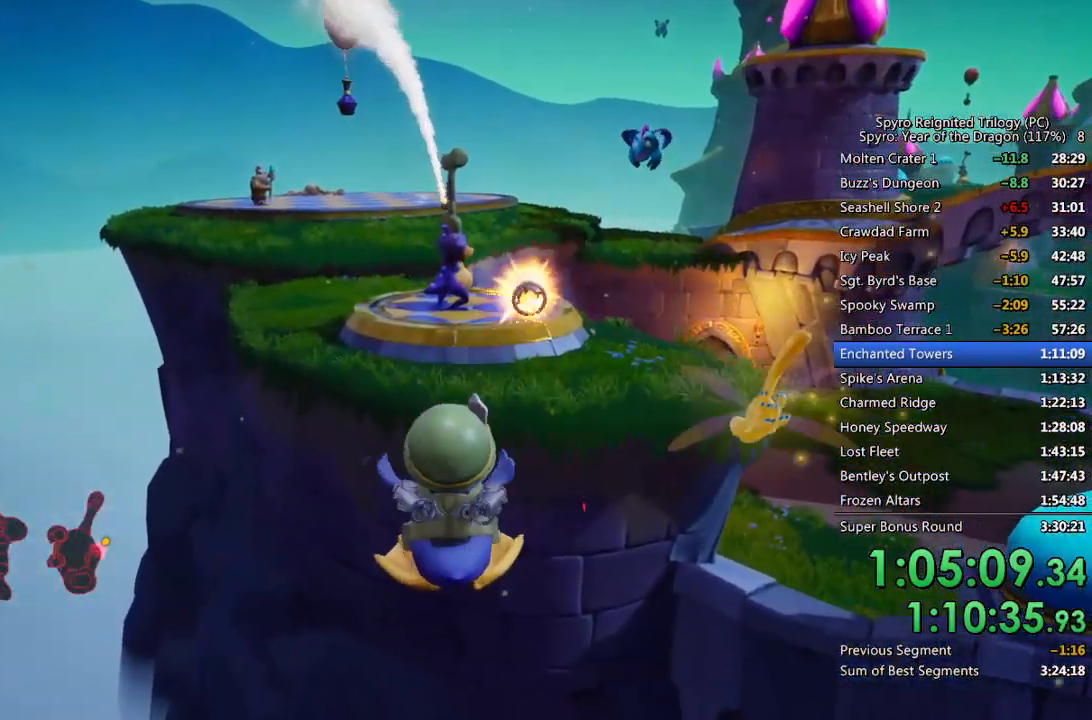
{"buttons": ["CROSS", "CIRCLE"], "left_stick": "center", "right_stick": "center", "events": [[200, "L1", "down"], [250, "CROSS", "up"], [317, "CIRCLE", "down"], [333, "L1", "up"], [400, "left_stick", "center"], [417, "CIRCLE", "up"], [450, "CIRCLE", "down"], [500, "CROSS", "down"]]}
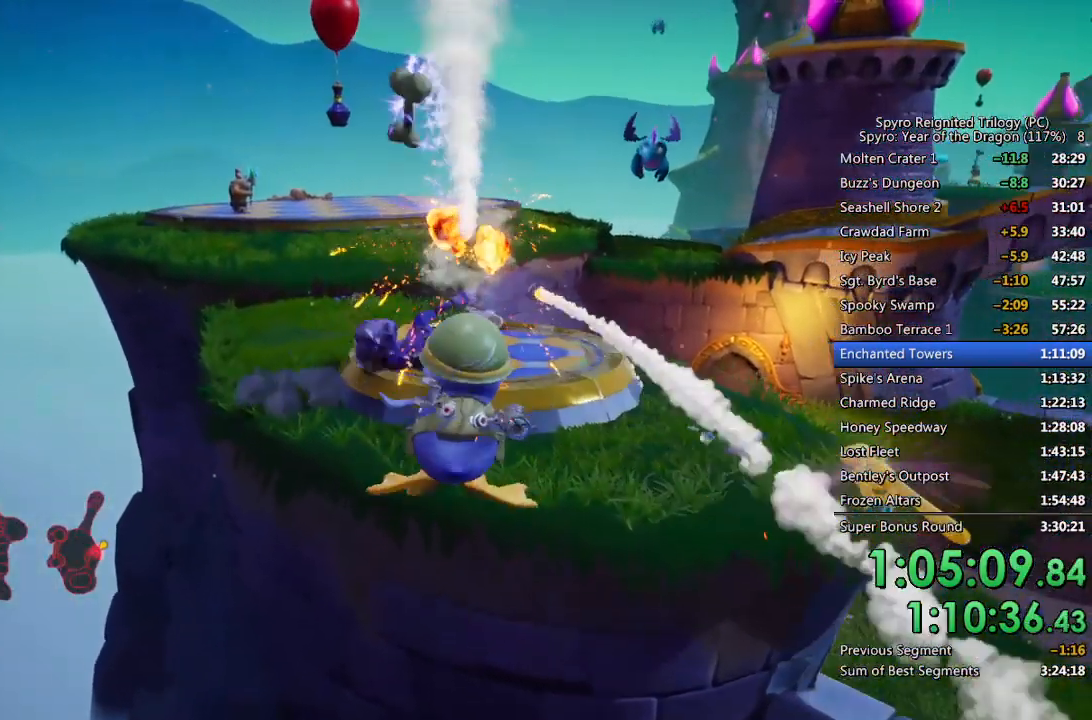
{"buttons": ["CROSS", "L1"], "left_stick": "center", "right_stick": "center", "events": [[17, "left_stick", "left"], [50, "CIRCLE", "up"], [167, "left_stick", "right"], [367, "L1", "down"], [383, "left_stick", "center"]]}
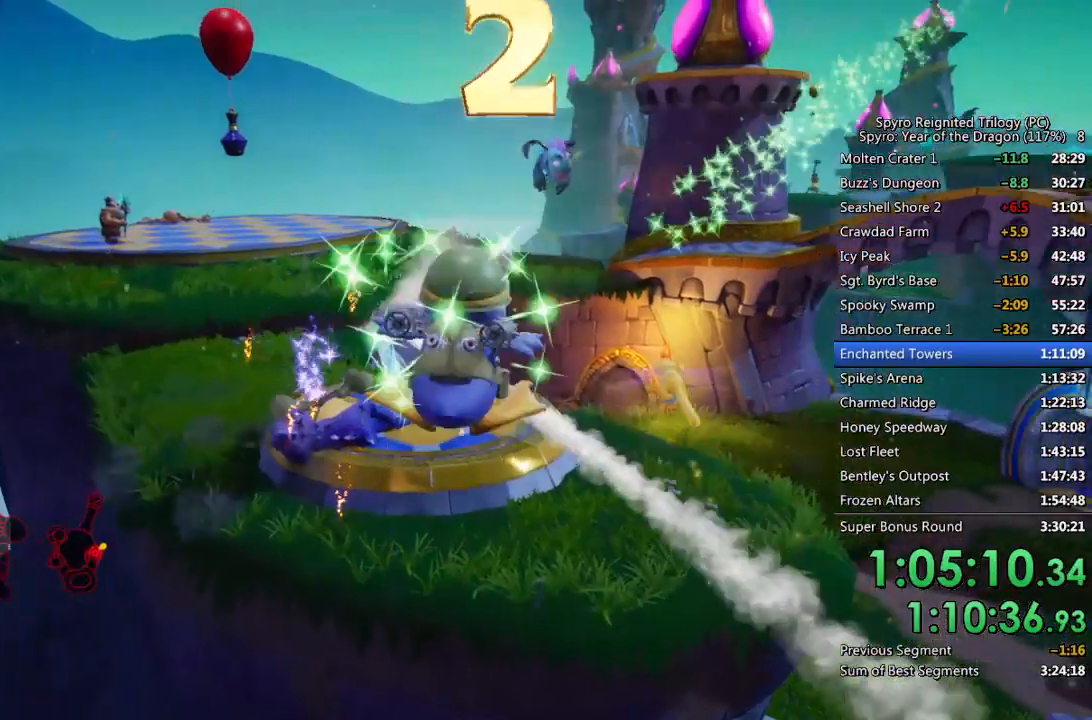
{"buttons": [], "left_stick": "center", "right_stick": "center", "events": [[50, "CIRCLE", "down"], [50, "CROSS", "up"], [67, "L1", "up"], [167, "left_stick", "down-left"], [200, "CIRCLE", "up"], [250, "CIRCLE", "down"], [333, "CIRCLE", "up"], [383, "CIRCLE", "down"], [383, "left_stick", "center"], [483, "CIRCLE", "up"]]}
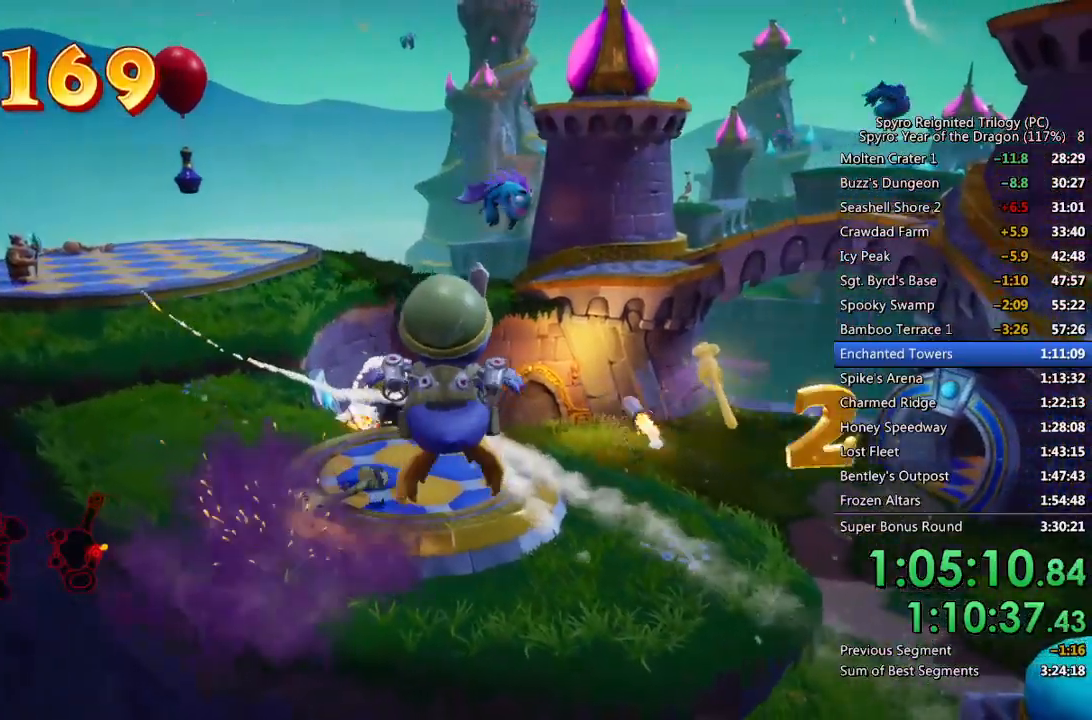
{"buttons": ["CIRCLE"], "left_stick": "up-right", "right_stick": "center", "events": [[17, "CIRCLE", "down"], [17, "left_stick", "left"], [50, "L1", "down"], [117, "CIRCLE", "up"], [183, "CROSS", "down"], [233, "left_stick", "center"], [283, "L1", "up"], [333, "left_stick", "up-right"], [383, "CROSS", "up"], [400, "CIRCLE", "down"]]}
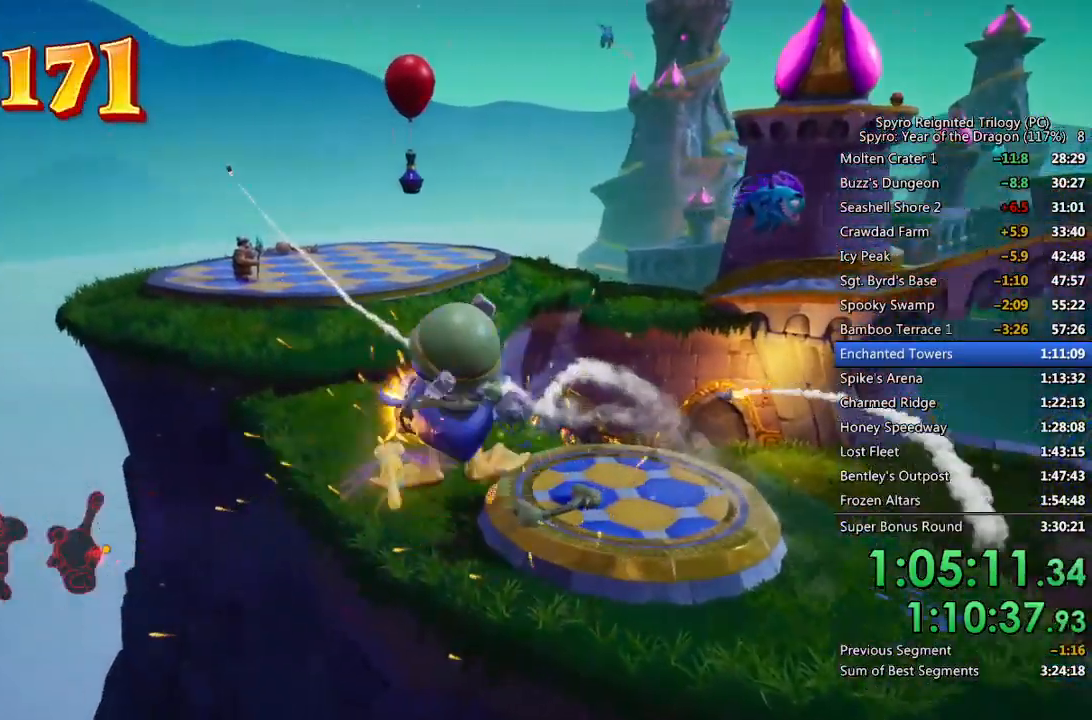
{"buttons": [], "left_stick": "up-right", "right_stick": "up-right", "events": [[67, "left_stick", "center"], [150, "CIRCLE", "up"], [317, "left_stick", "up-right"], [433, "right_stick", "up-right"]]}
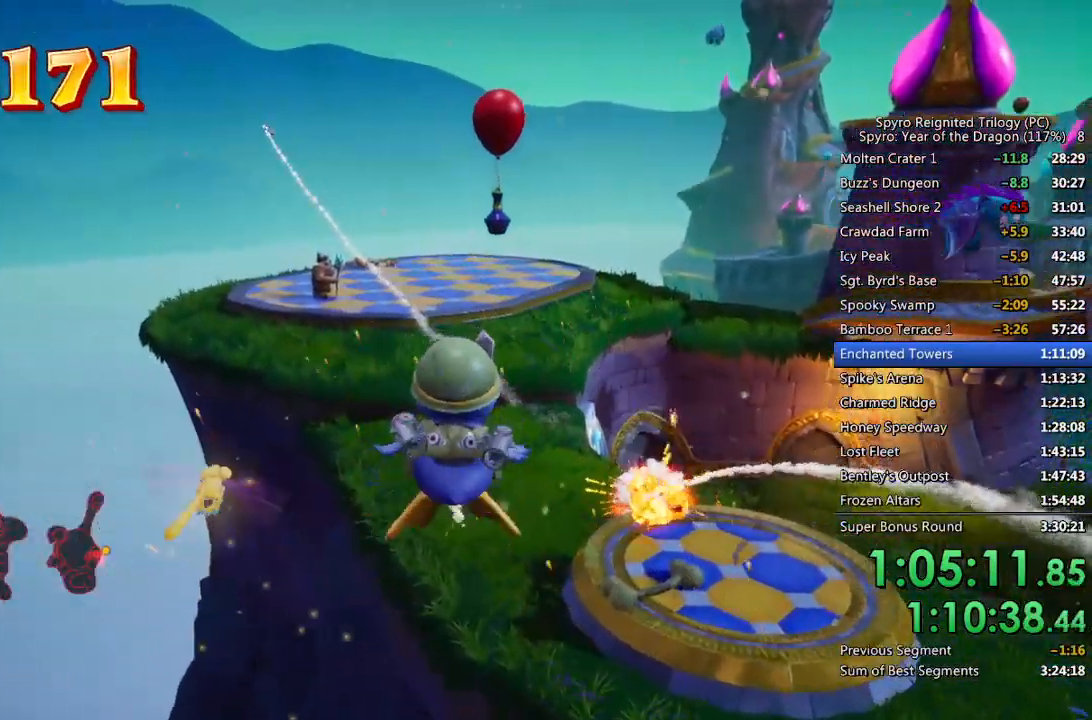
{"buttons": [], "left_stick": "center", "right_stick": "center", "events": [[83, "CIRCLE", "down"], [83, "left_stick", "center"], [167, "left_stick", "down"], [233, "right_stick", "center"], [250, "left_stick", "center"], [333, "CIRCLE", "up"]]}
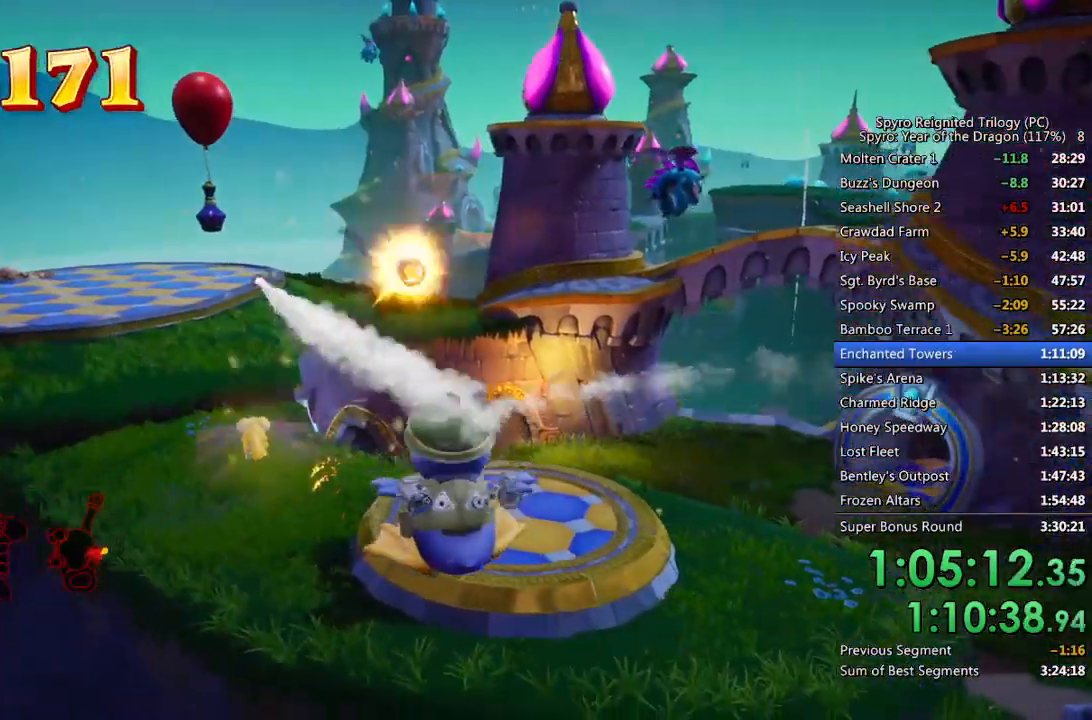
{"buttons": [], "left_stick": "up-right", "right_stick": "right", "events": [[33, "CROSS", "down"], [33, "left_stick", "right"], [67, "right_stick", "right"], [117, "CROSS", "up"], [350, "left_stick", "up-right"], [367, "CROSS", "down"], [500, "CROSS", "up"]]}
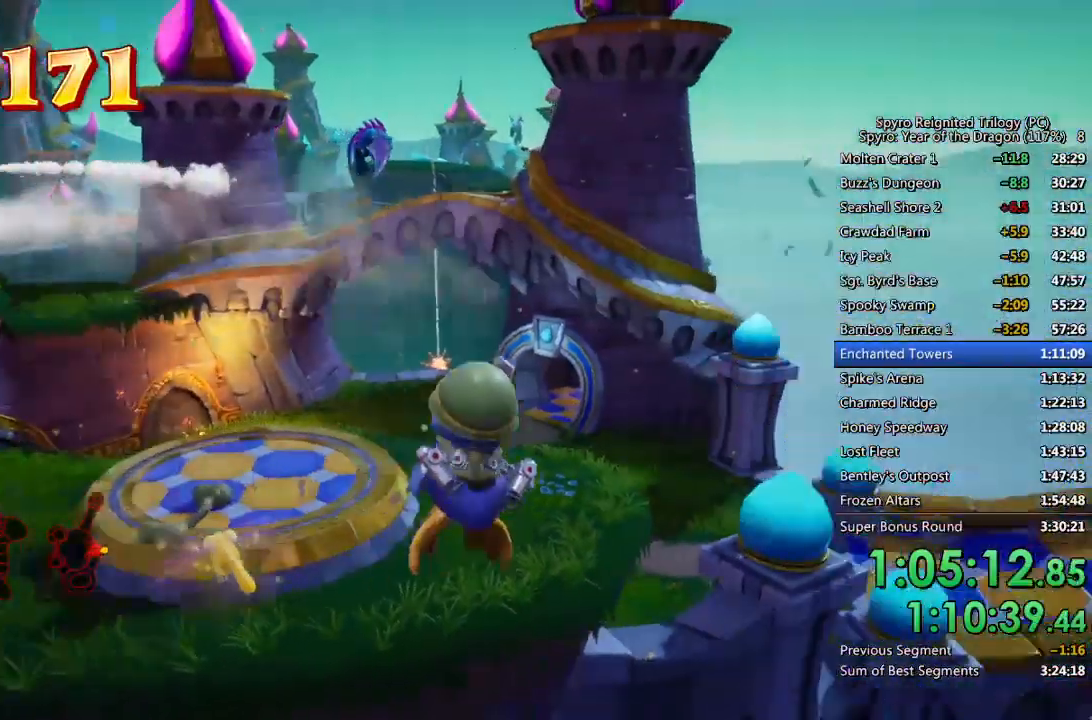
{"buttons": [], "left_stick": "up", "right_stick": "center", "events": [[17, "right_stick", "down-right"], [67, "CROSS", "down"], [133, "CROSS", "up"], [250, "right_stick", "center"], [333, "CIRCLE", "down"], [383, "left_stick", "up"], [450, "CIRCLE", "up"]]}
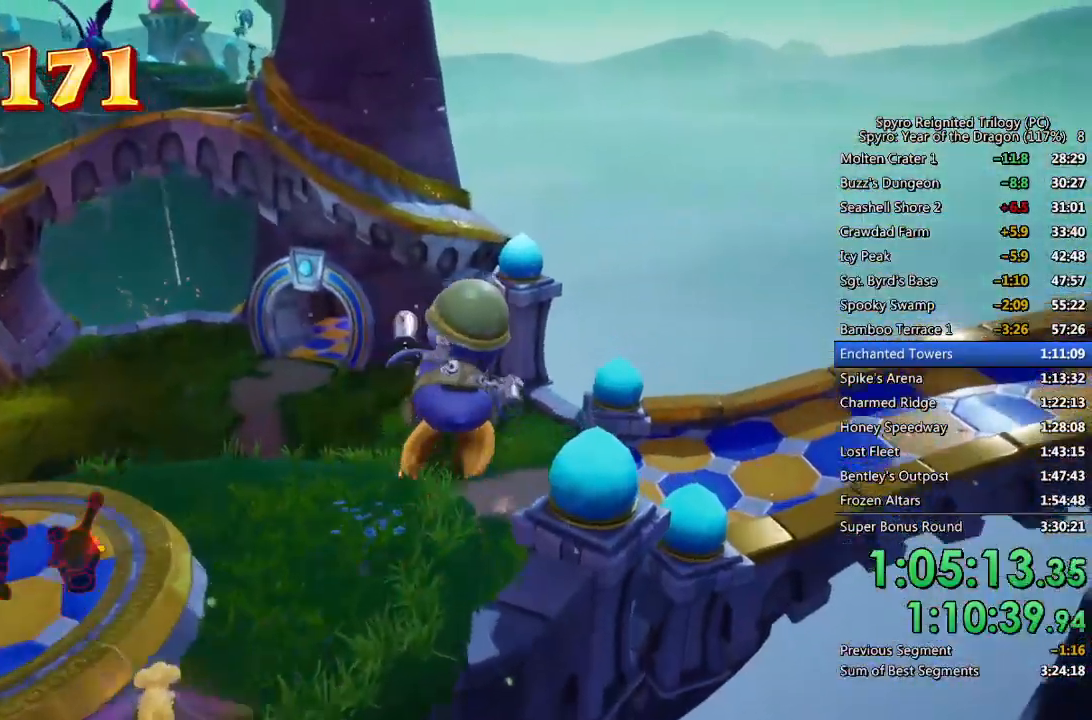
{"buttons": ["CIRCLE"], "left_stick": "down-left", "right_stick": "center", "events": [[17, "right_stick", "down"], [333, "left_stick", "center"], [367, "right_stick", "center"], [400, "left_stick", "down-left"], [433, "CIRCLE", "down"]]}
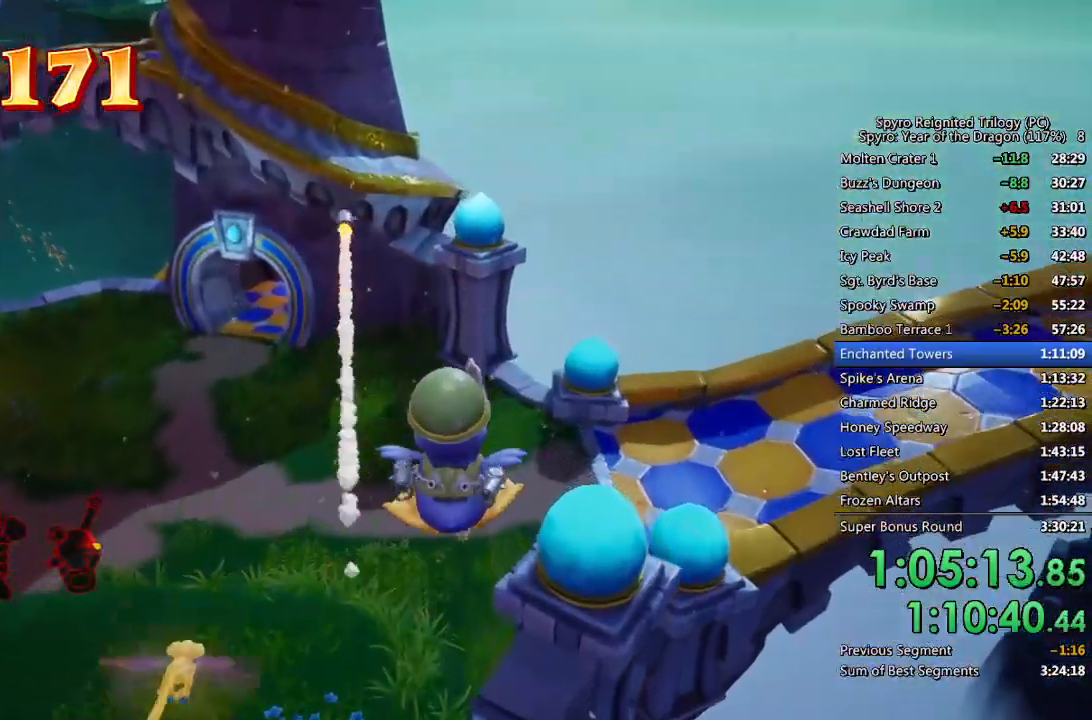
{"buttons": ["L1"], "left_stick": "up-right", "right_stick": "center", "events": [[33, "CIRCLE", "up"], [100, "CIRCLE", "down"], [183, "CIRCLE", "up"], [267, "right_stick", "up-left"], [383, "L1", "down"], [433, "left_stick", "center"], [483, "left_stick", "up-right"], [483, "right_stick", "center"]]}
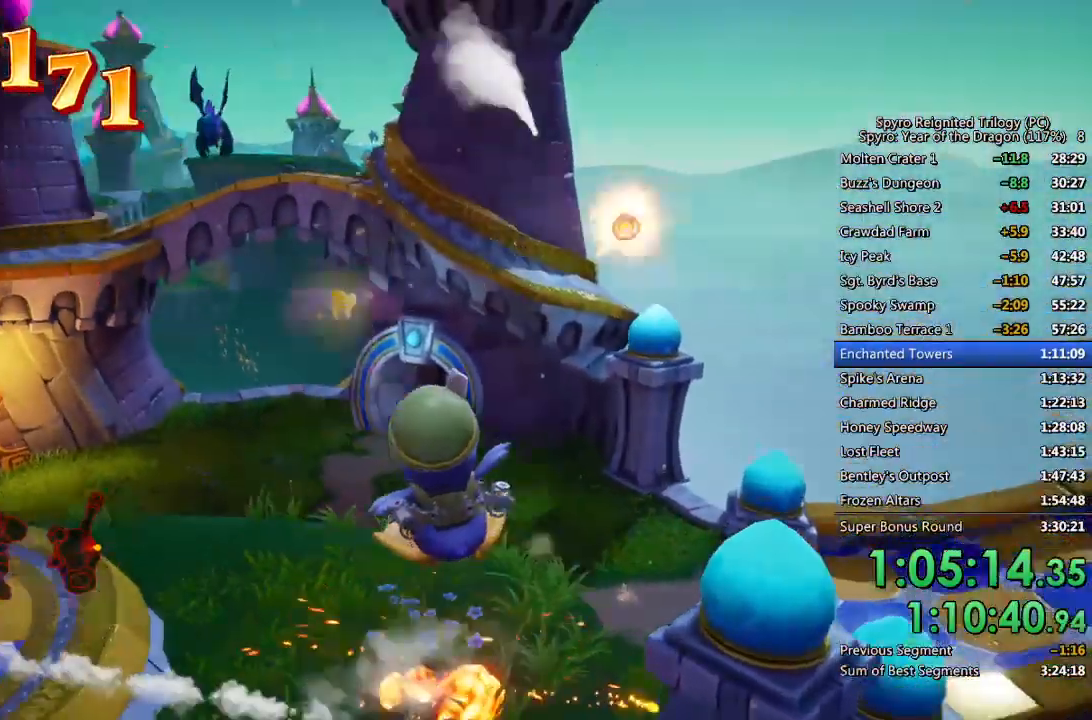
{"buttons": ["CROSS", "CIRCLE"], "left_stick": "down-left", "right_stick": "center", "events": [[17, "CROSS", "down"], [33, "left_stick", "right"], [150, "L1", "up"], [217, "right_stick", "up-right"], [300, "left_stick", "up"], [333, "CROSS", "up"], [367, "left_stick", "left"], [400, "CIRCLE", "down"], [400, "right_stick", "center"], [417, "CROSS", "down"], [433, "left_stick", "down-left"]]}
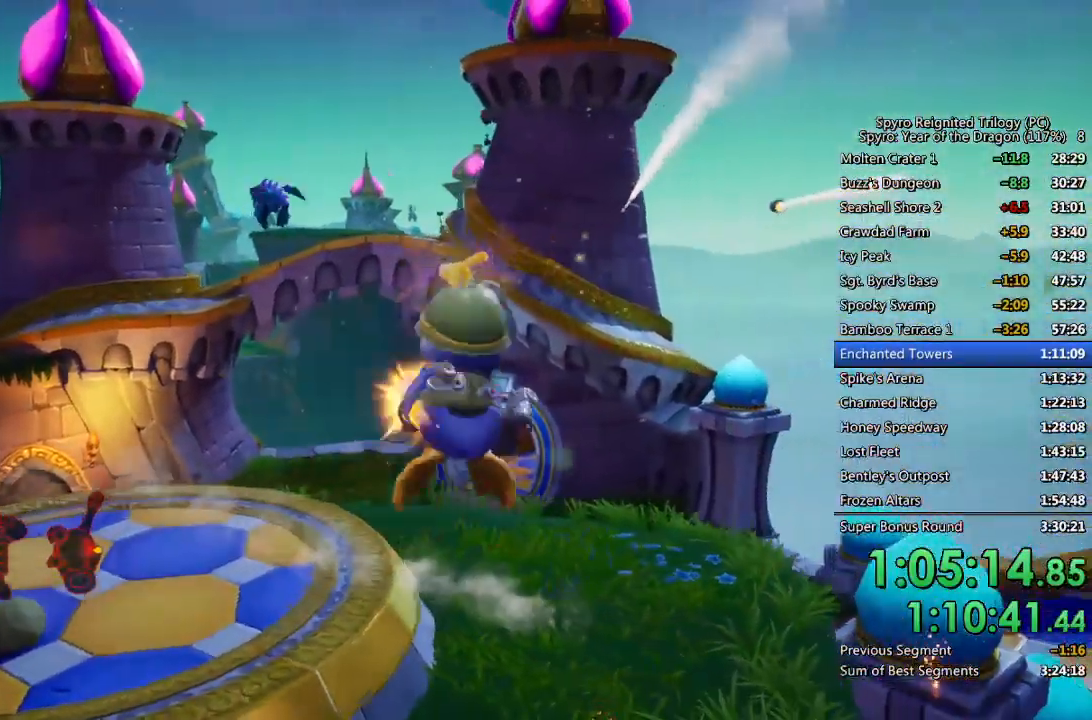
{"buttons": [], "left_stick": "up-left", "right_stick": "left", "events": [[33, "CIRCLE", "up"], [67, "left_stick", "left"], [133, "L1", "down"], [233, "CROSS", "up"], [267, "left_stick", "up"], [400, "left_stick", "up-left"], [417, "right_stick", "left"], [467, "L1", "up"]]}
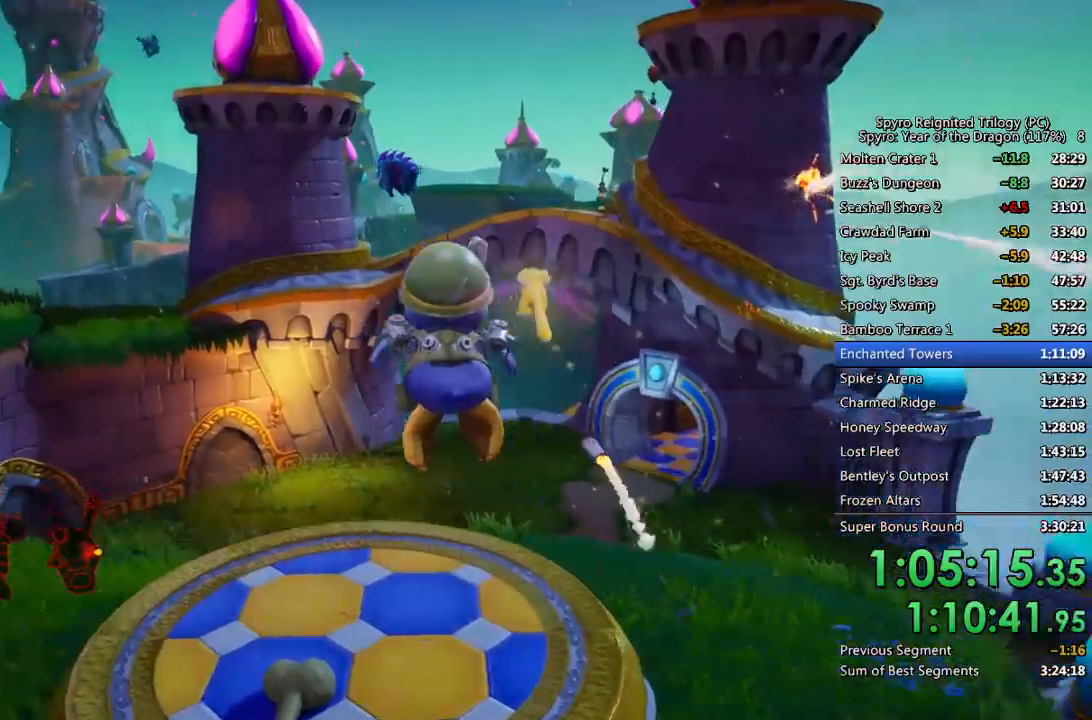
{"buttons": [], "left_stick": "center", "right_stick": "down-left", "events": [[233, "left_stick", "center"], [233, "right_stick", "center"], [400, "left_stick", "down"], [433, "right_stick", "down-left"], [483, "left_stick", "center"]]}